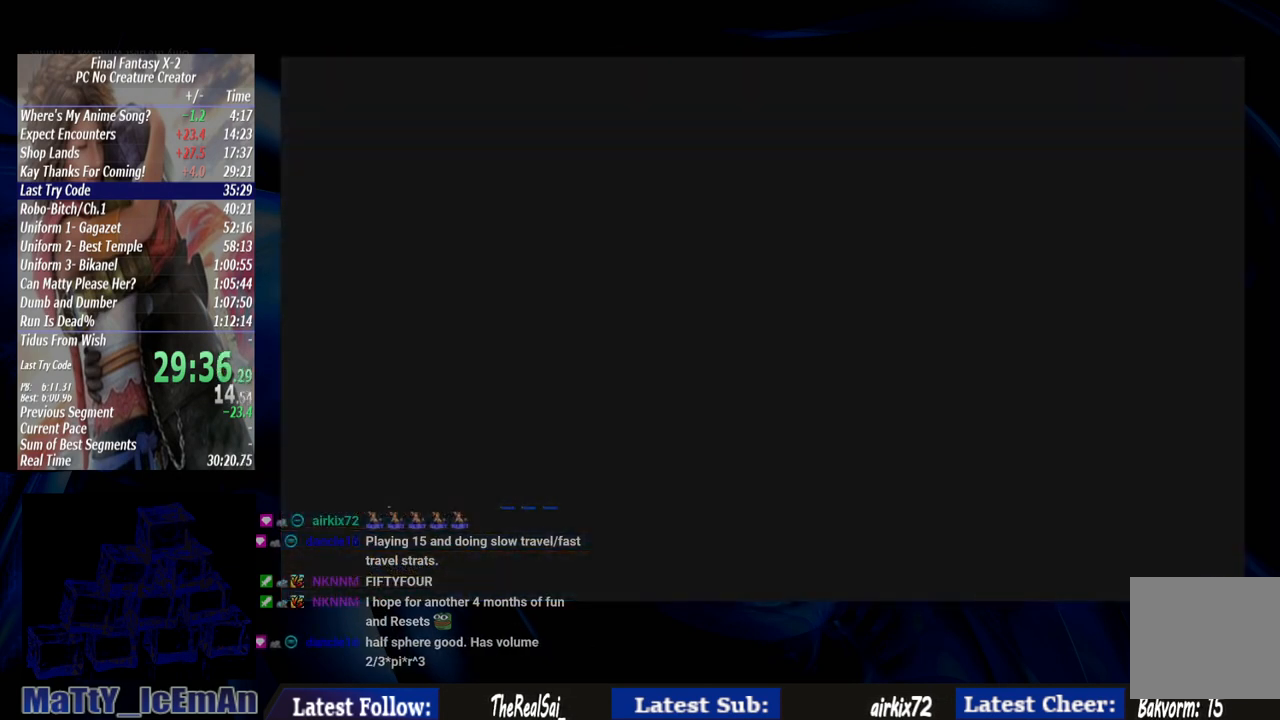
Gameplay with a controller (PlayStation layout); each line is a JSON object with the inputs held at the frame after it. "events" lists button and stick changes between this image and that frame as [ms after this image, input, new state], when the widget could be followed in between. Not read: L3 R3.
{"buttons": ["CROSS"], "left_stick": "center", "right_stick": "center", "events": [[33, "CROSS", "up"], [100, "CROSS", "down"], [233, "CROSS", "up"], [333, "CROSS", "down"], [400, "CROSS", "up"], [500, "CROSS", "down"]]}
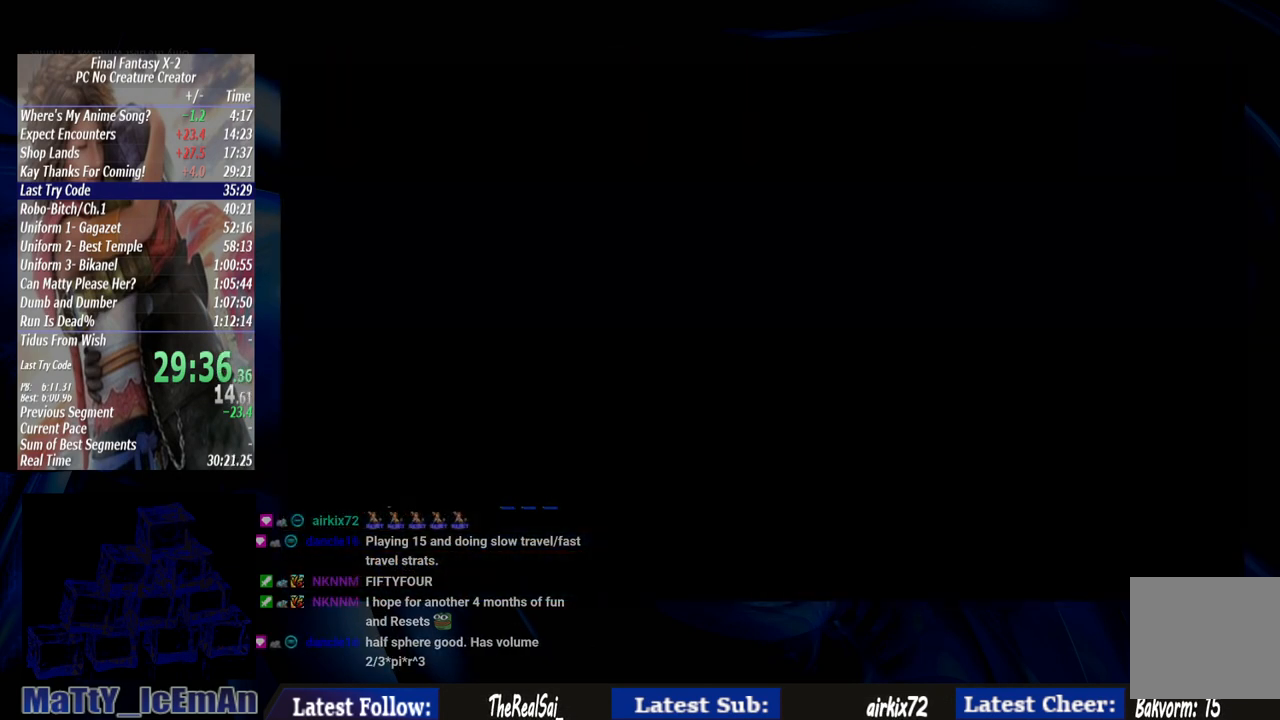
{"buttons": [], "left_stick": "center", "right_stick": "center", "events": [[100, "CROSS", "up"], [167, "CROSS", "down"], [267, "CROSS", "up"], [367, "CROSS", "down"], [467, "CROSS", "up"]]}
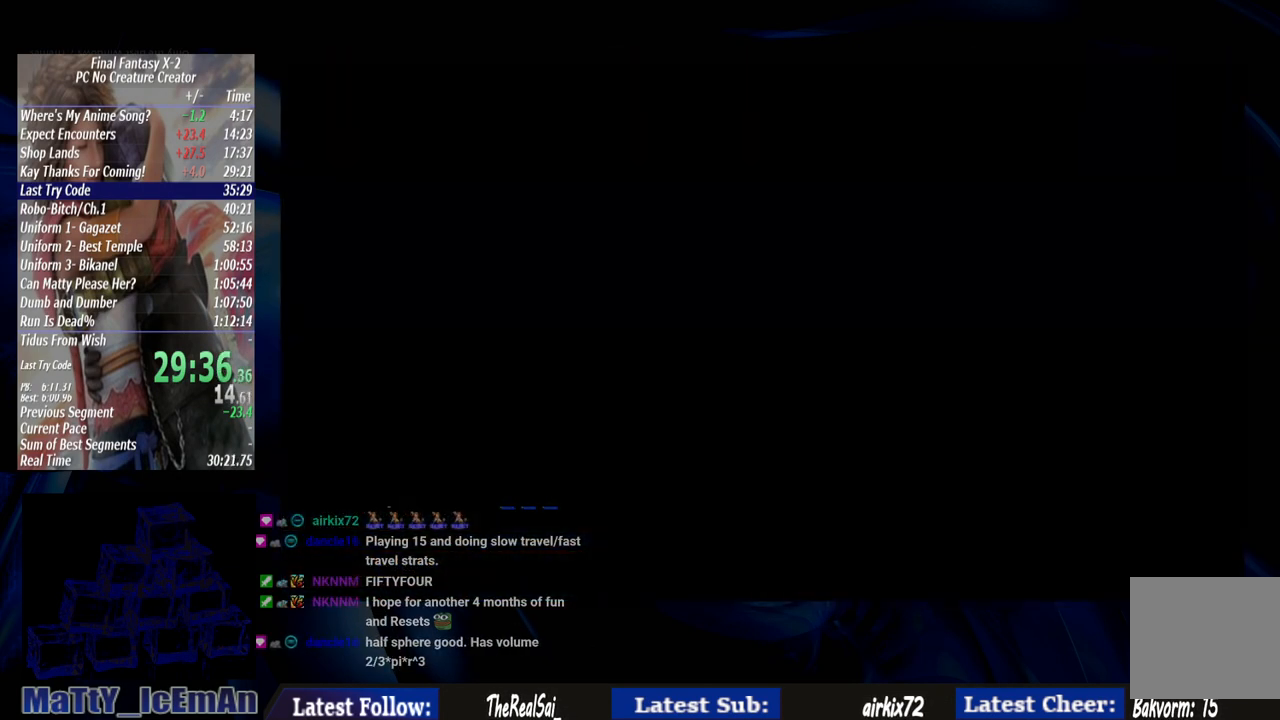
{"buttons": [], "left_stick": "center", "right_stick": "center", "events": [[33, "CROSS", "down"], [133, "CROSS", "up"], [233, "CROSS", "down"], [333, "CROSS", "up"], [400, "CROSS", "down"], [500, "CROSS", "up"]]}
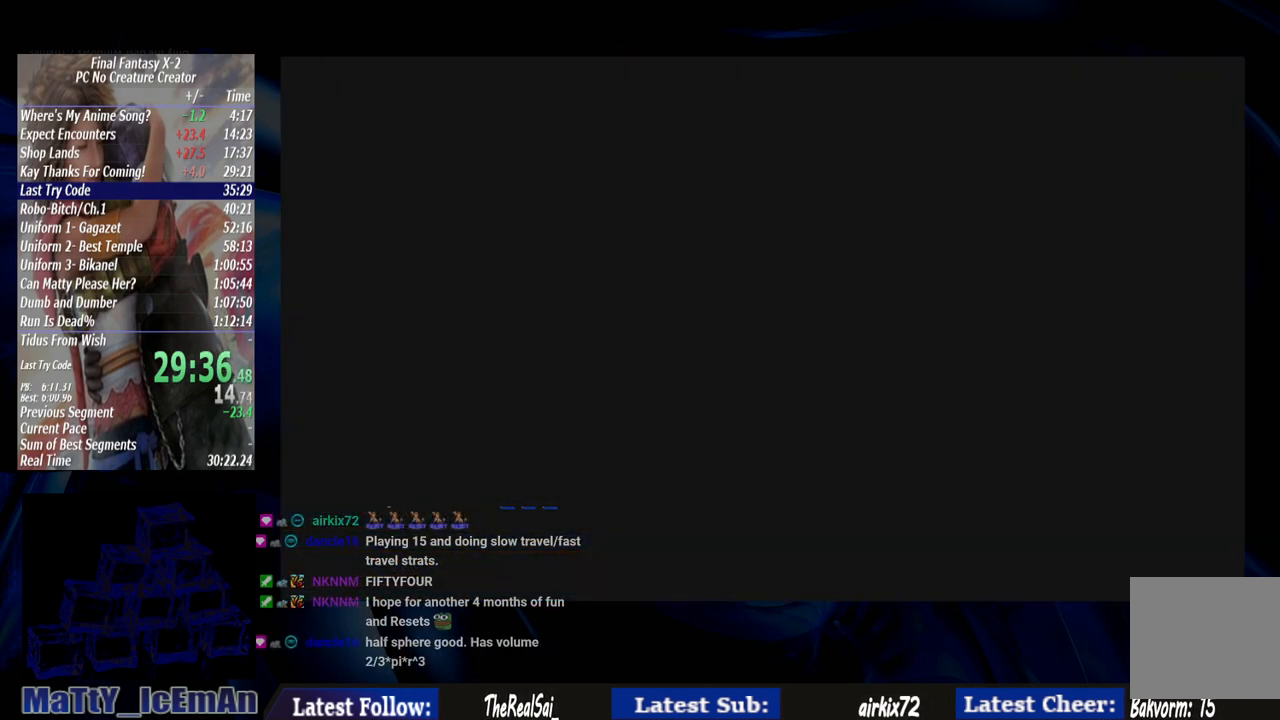
{"buttons": ["CROSS"], "left_stick": "center", "right_stick": "center", "events": [[83, "CROSS", "down"], [200, "CROSS", "up"], [267, "CROSS", "down"], [367, "CROSS", "up"], [467, "CROSS", "down"]]}
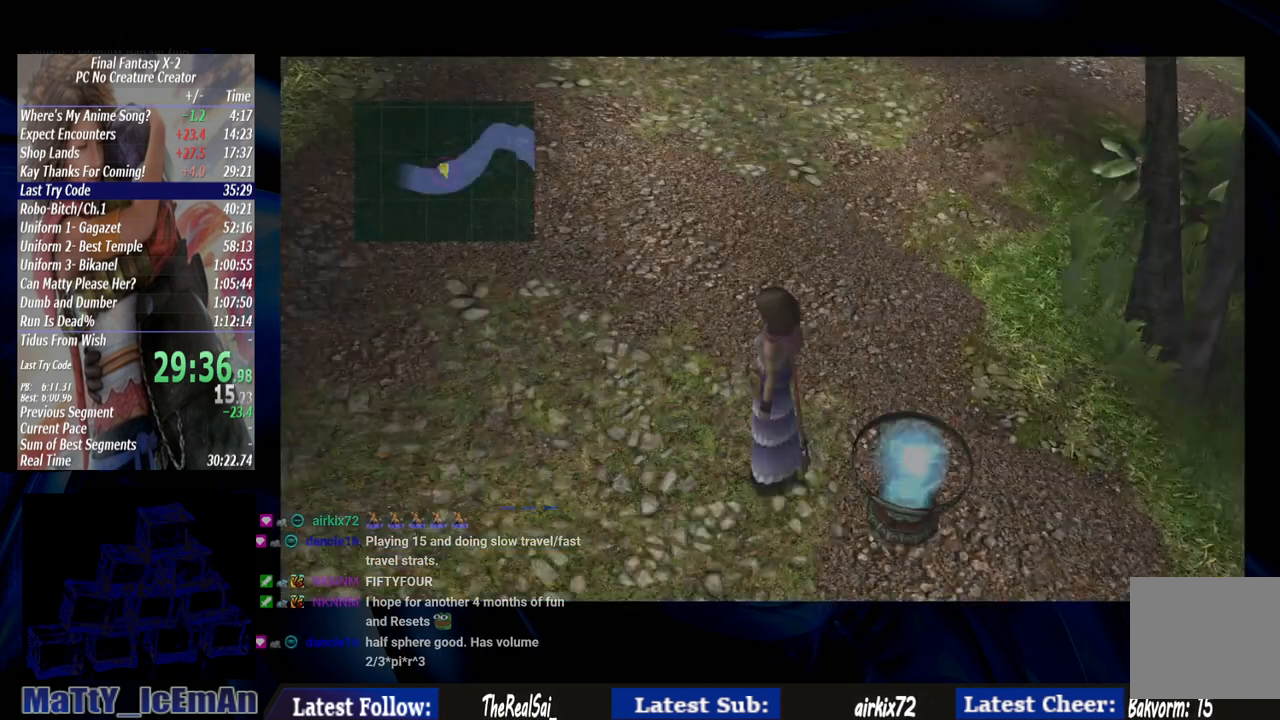
{"buttons": [], "left_stick": "up", "right_stick": "center", "events": [[67, "CROSS", "up"], [367, "L2", "down"], [417, "L2", "up"], [467, "left_stick", "up"]]}
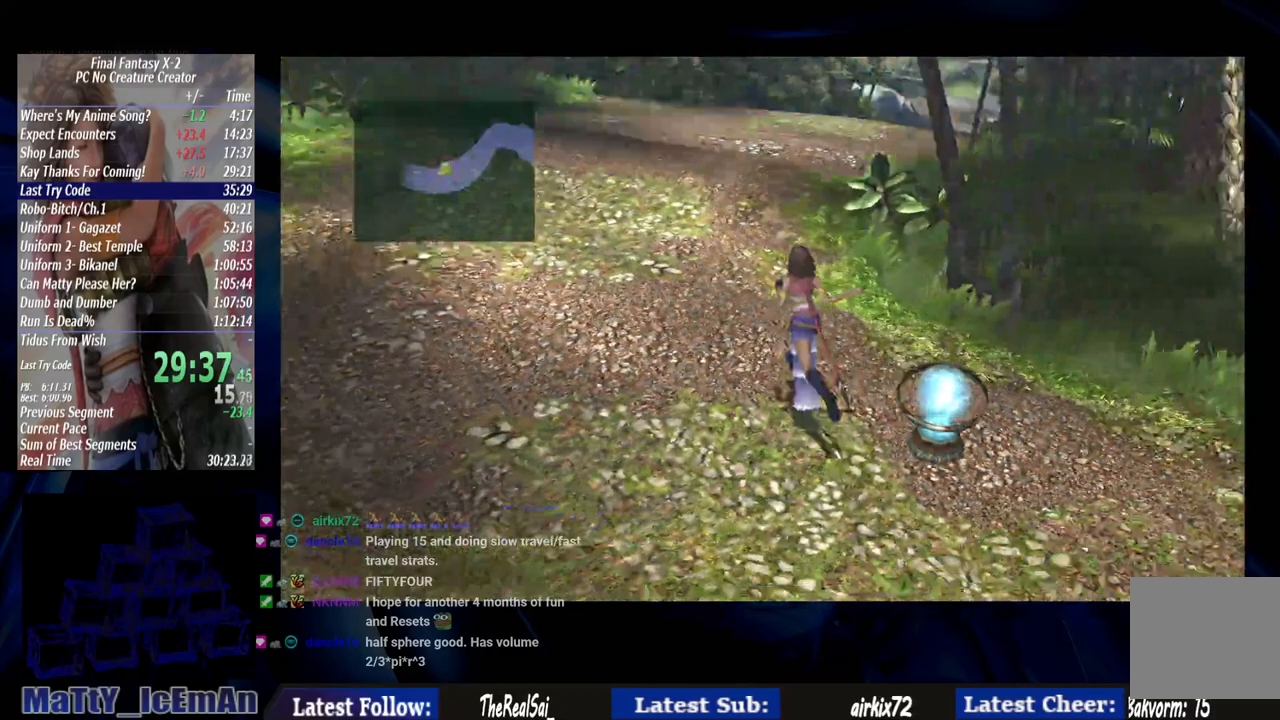
{"buttons": [], "left_stick": "up", "right_stick": "center", "events": []}
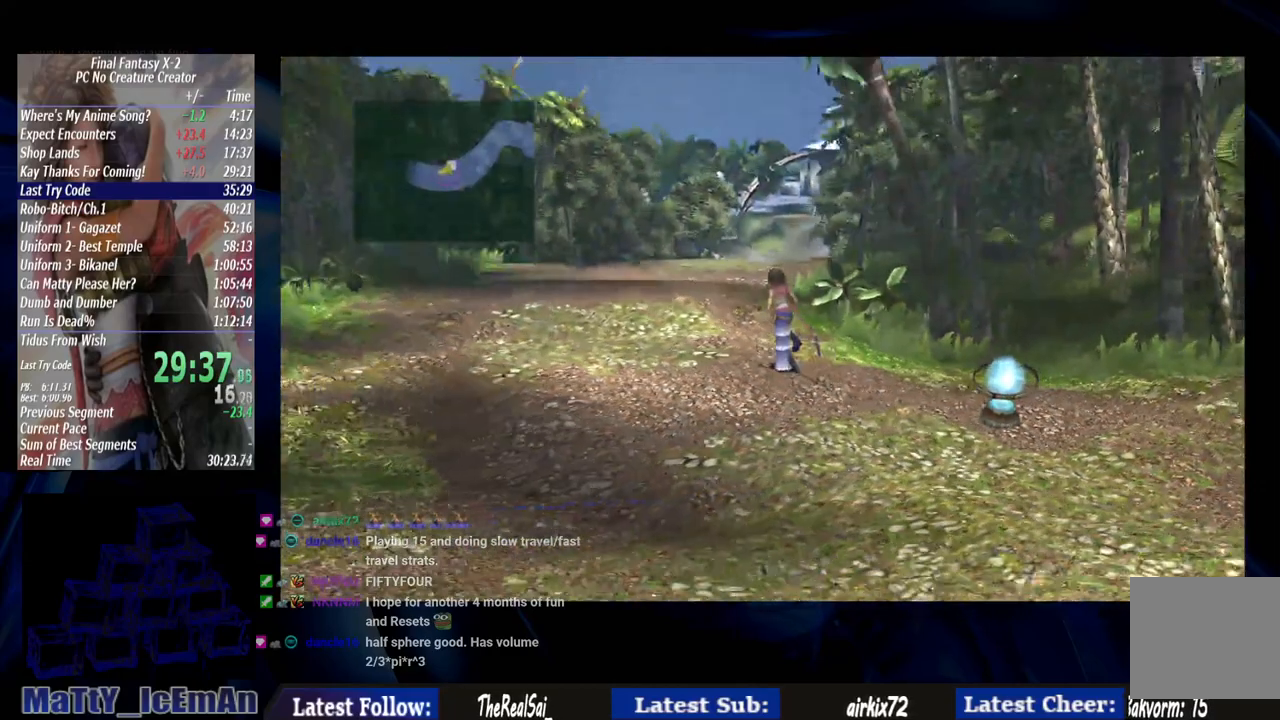
{"buttons": [], "left_stick": "up", "right_stick": "center", "events": []}
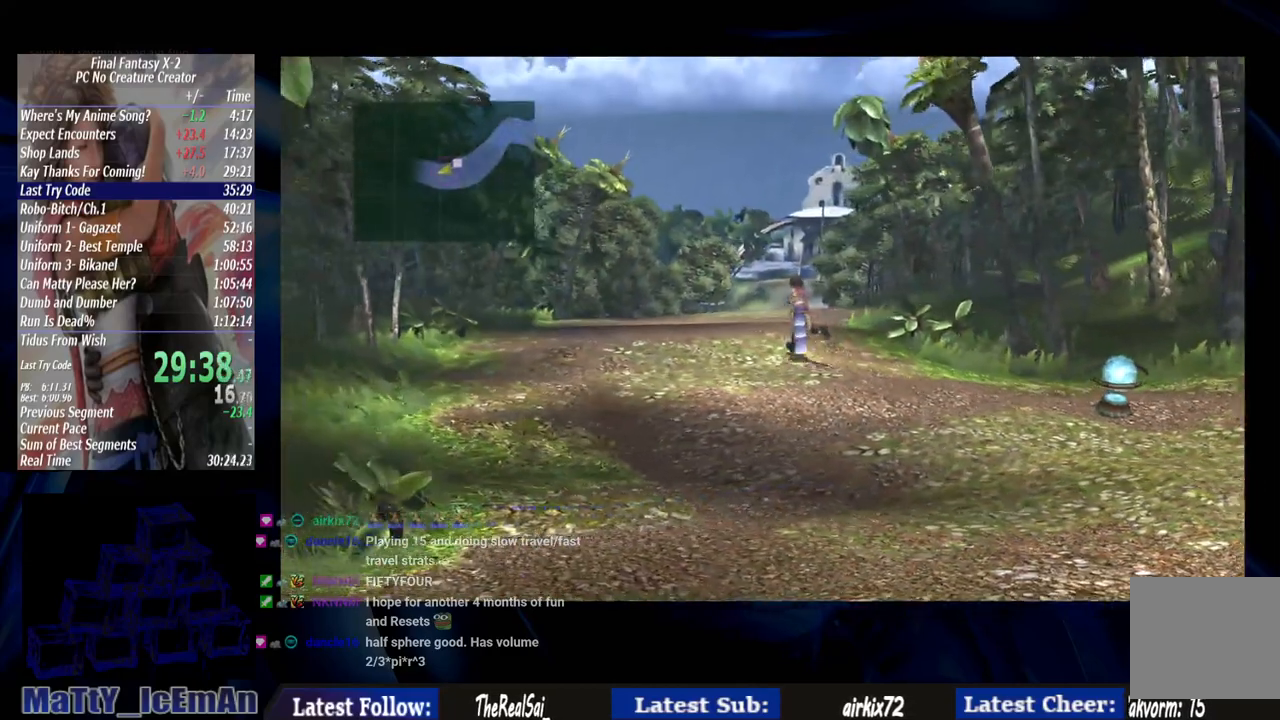
{"buttons": [], "left_stick": "up", "right_stick": "center", "events": [[267, "L2", "down"], [317, "L2", "up"]]}
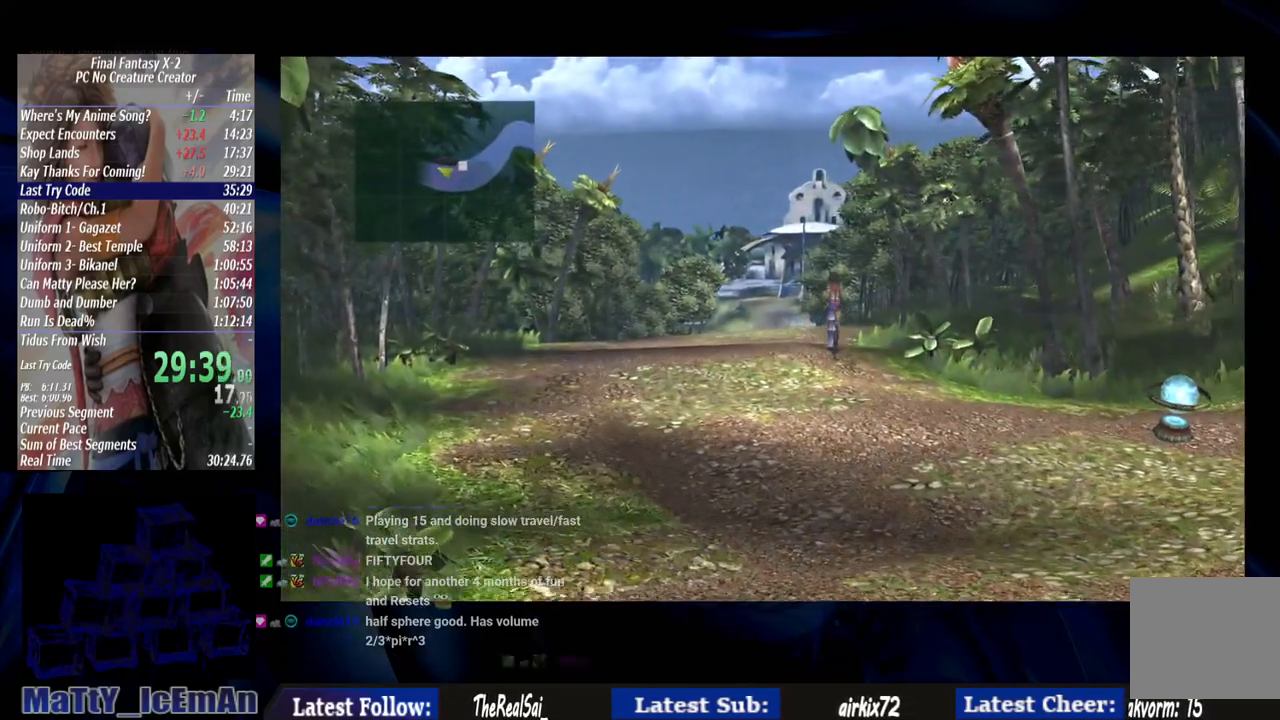
{"buttons": [], "left_stick": "up", "right_stick": "center", "events": []}
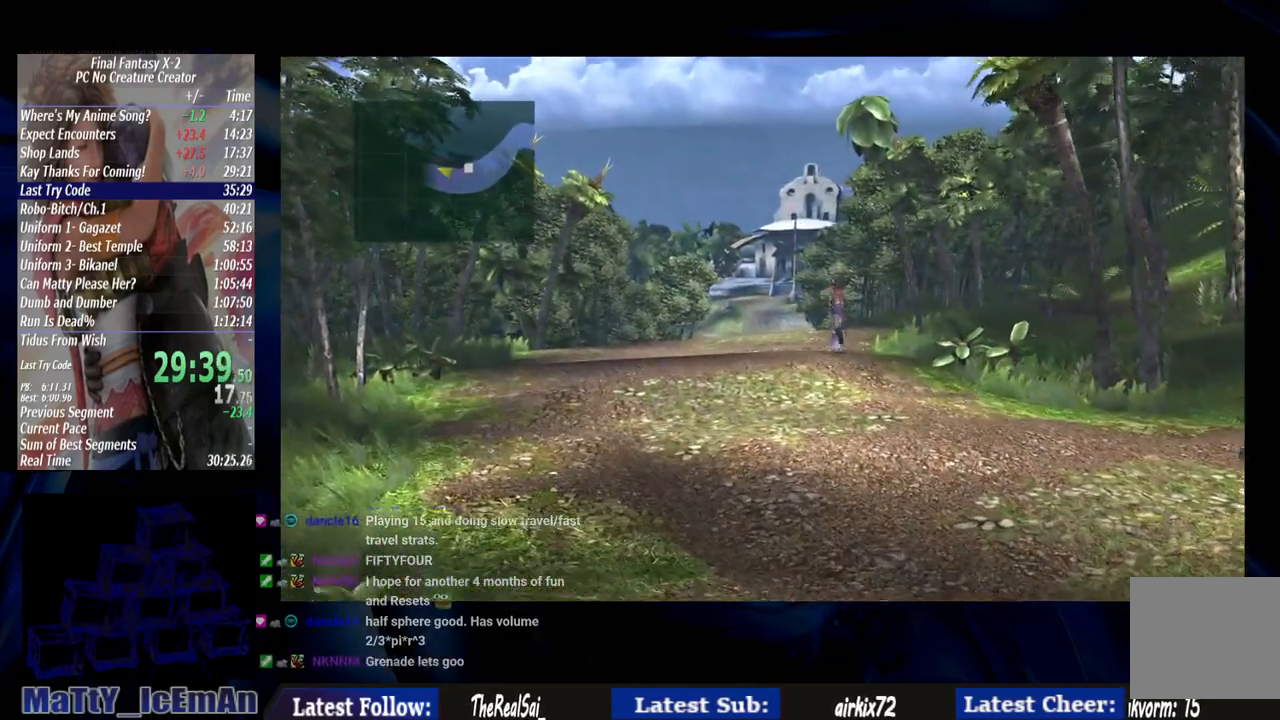
{"buttons": [], "left_stick": "up", "right_stick": "center", "events": []}
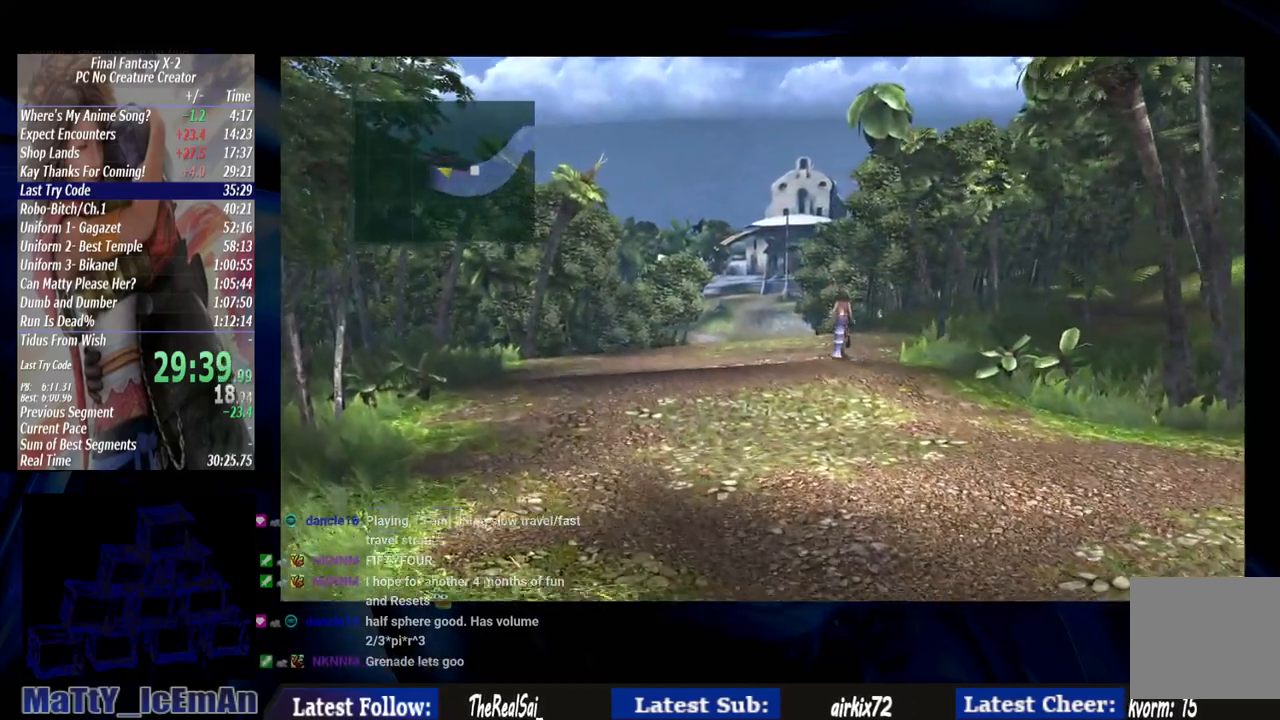
{"buttons": [], "left_stick": "up", "right_stick": "center", "events": []}
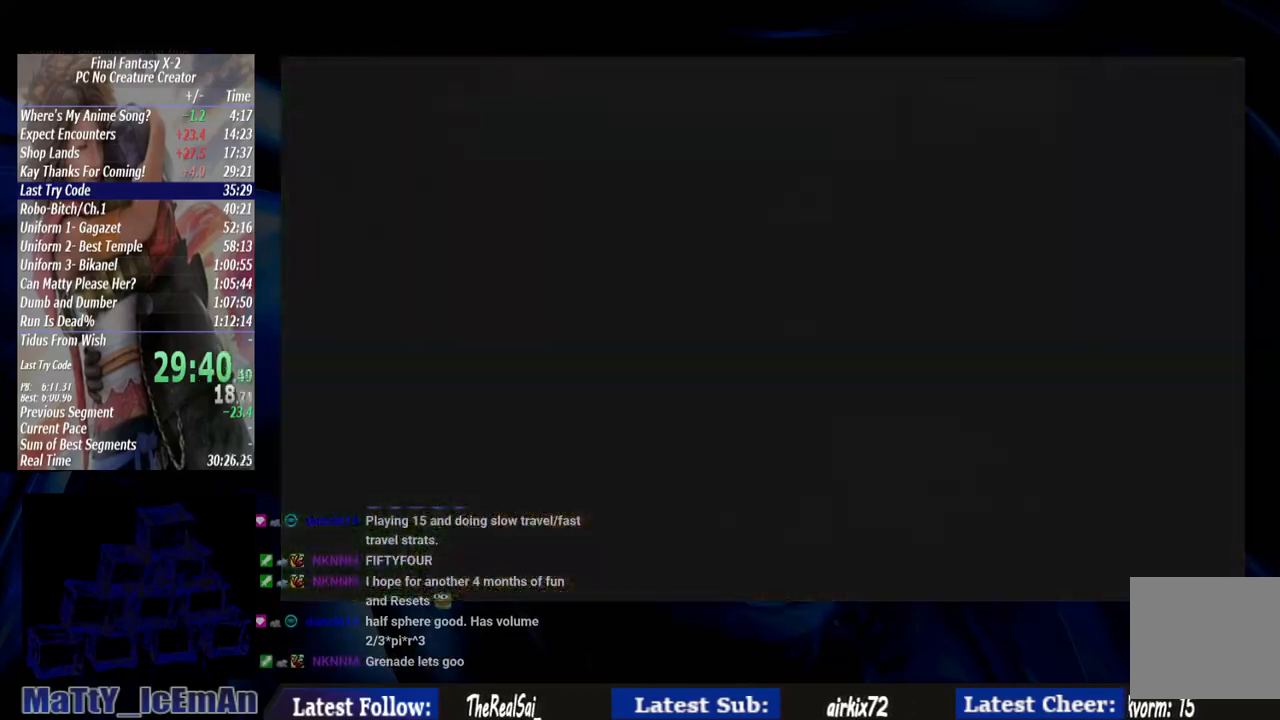
{"buttons": [], "left_stick": "up", "right_stick": "center", "events": []}
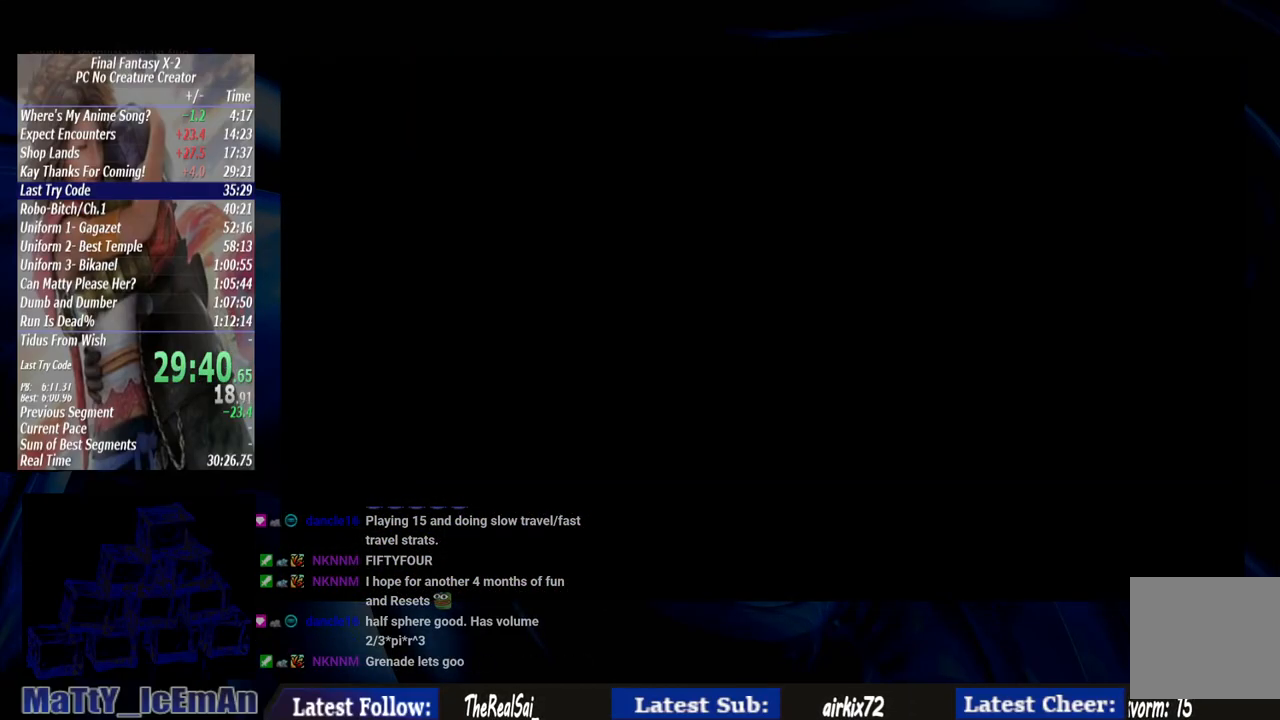
{"buttons": [], "left_stick": "up", "right_stick": "center", "events": []}
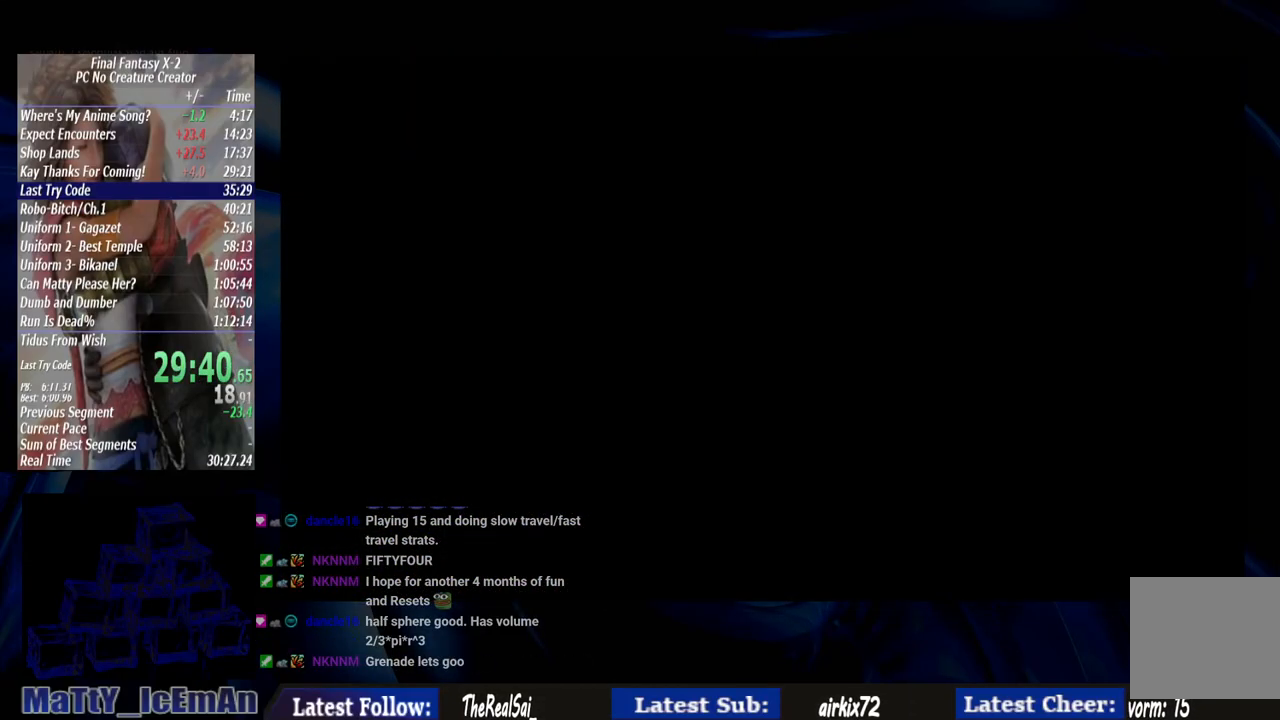
{"buttons": [], "left_stick": "center", "right_stick": "center", "events": [[400, "left_stick", "center"]]}
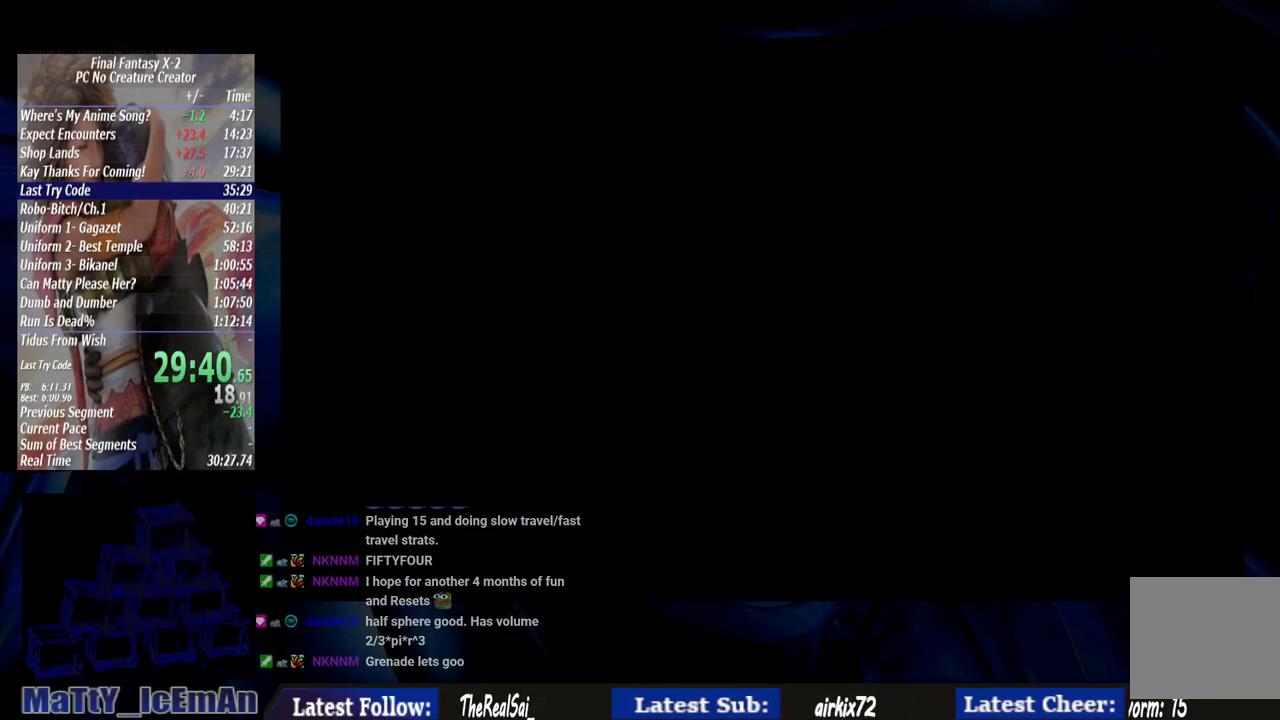
{"buttons": [], "left_stick": "center", "right_stick": "center", "events": []}
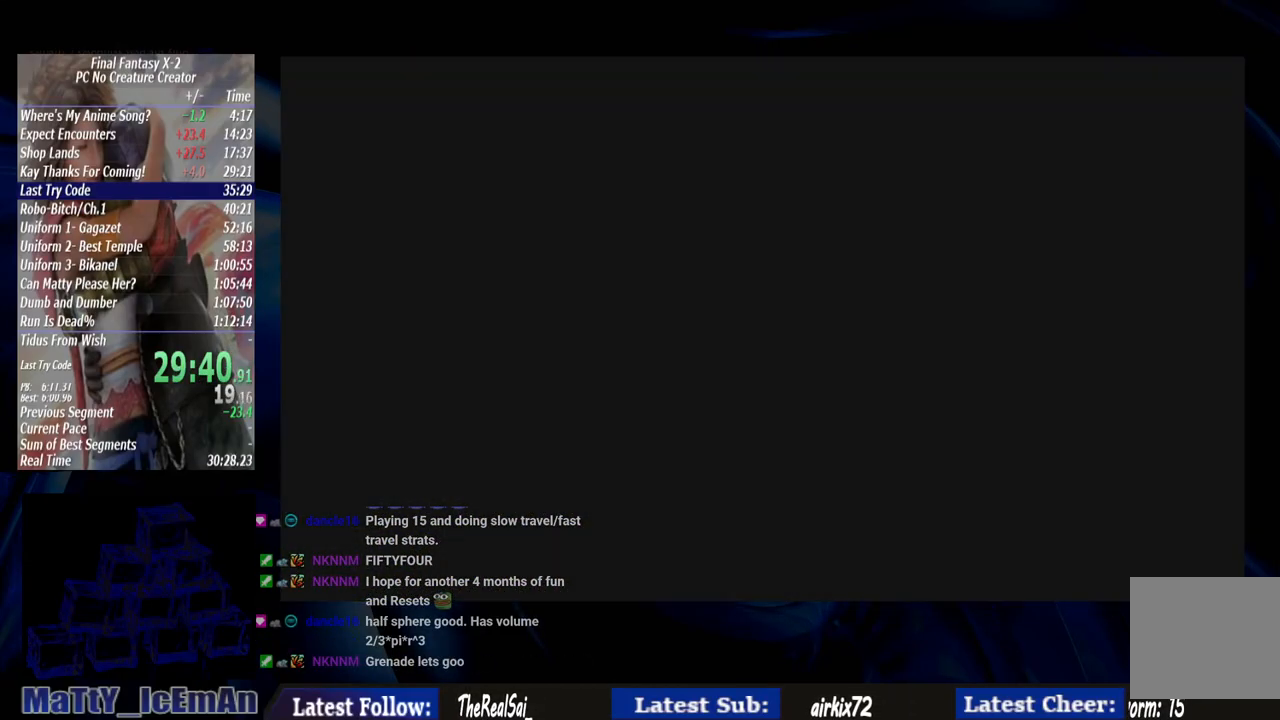
{"buttons": [], "left_stick": "center", "right_stick": "center", "events": []}
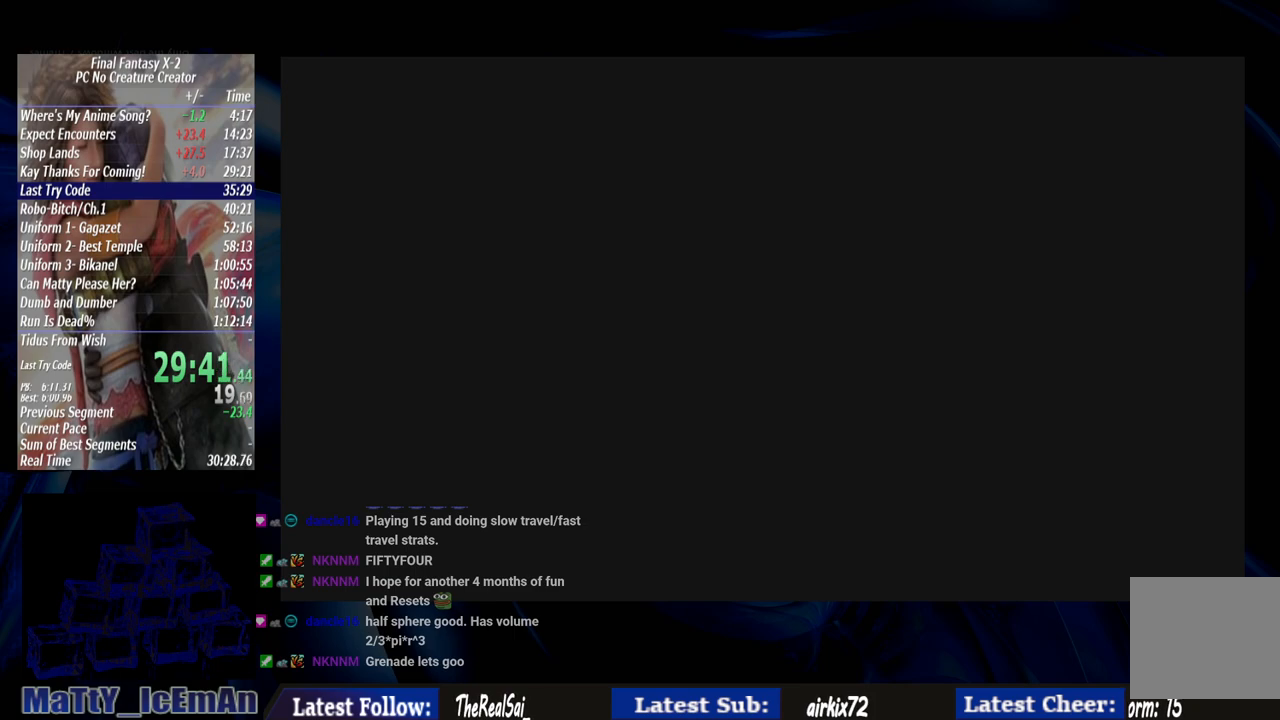
{"buttons": [], "left_stick": "center", "right_stick": "center", "events": []}
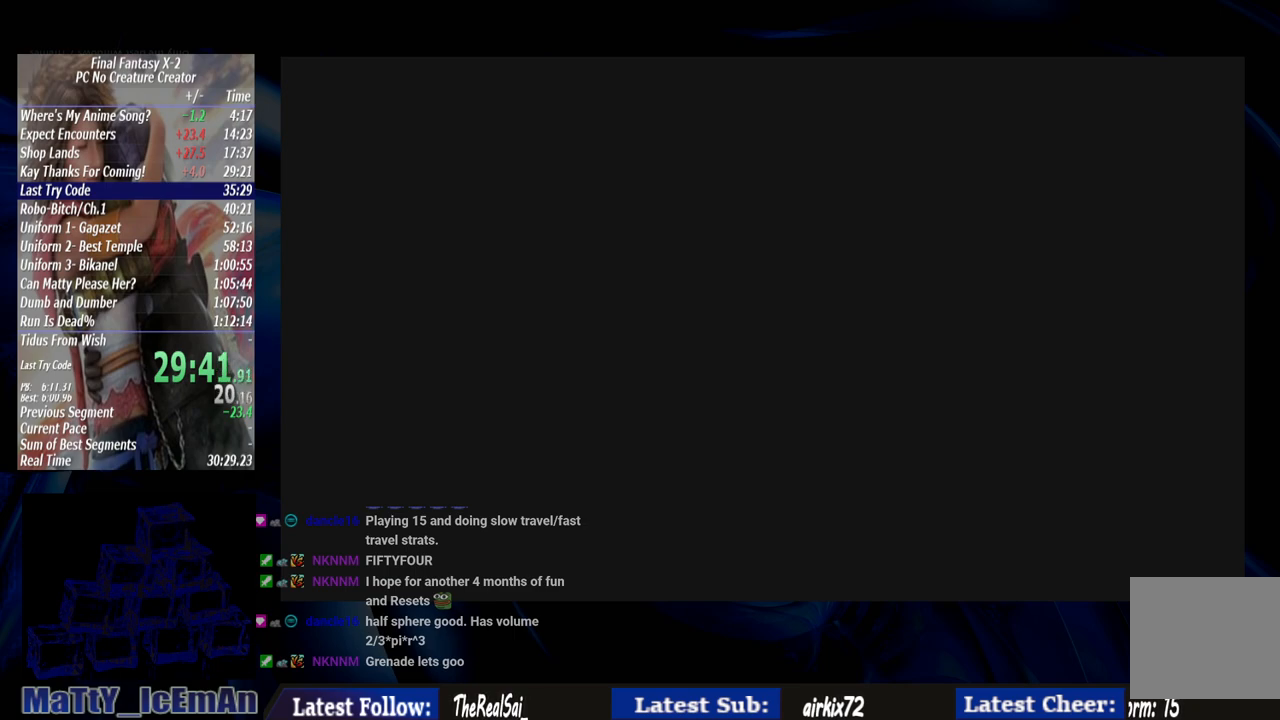
{"buttons": [], "left_stick": "center", "right_stick": "center", "events": []}
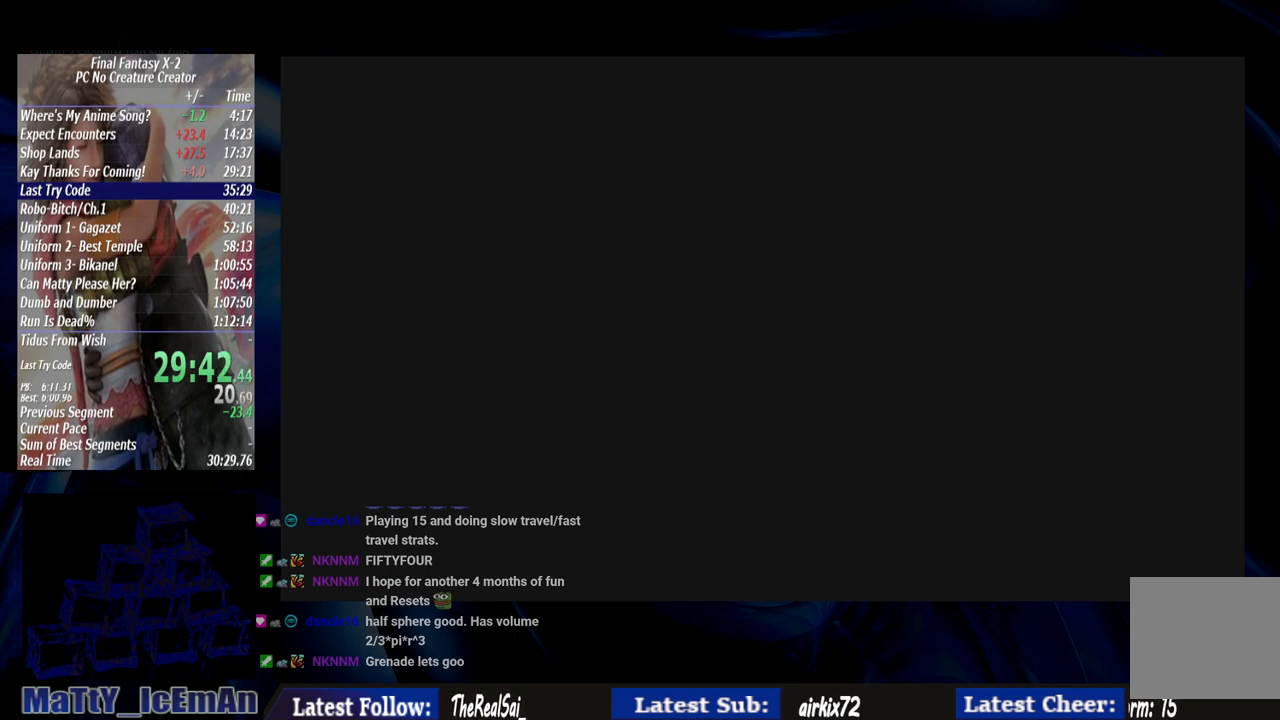
{"buttons": [], "left_stick": "center", "right_stick": "center", "events": []}
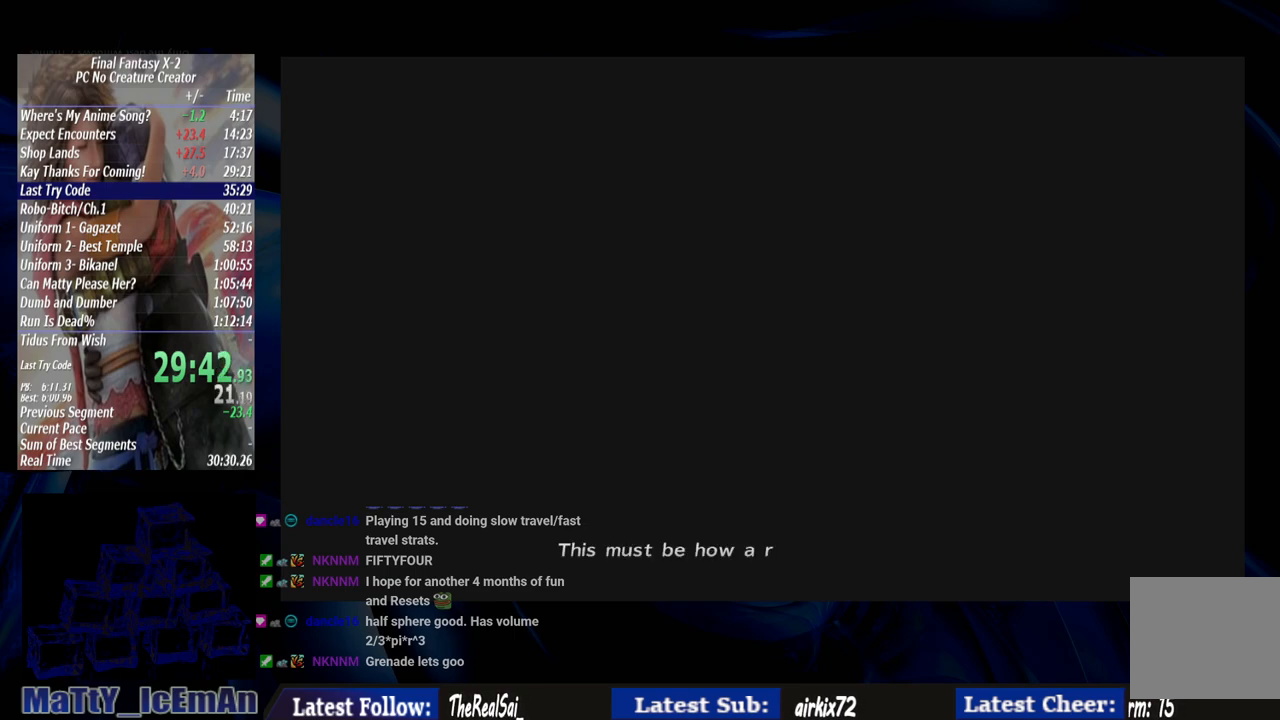
{"buttons": ["CROSS", "R1"], "left_stick": "center", "right_stick": "center", "events": [[400, "CROSS", "down"], [467, "R1", "down"]]}
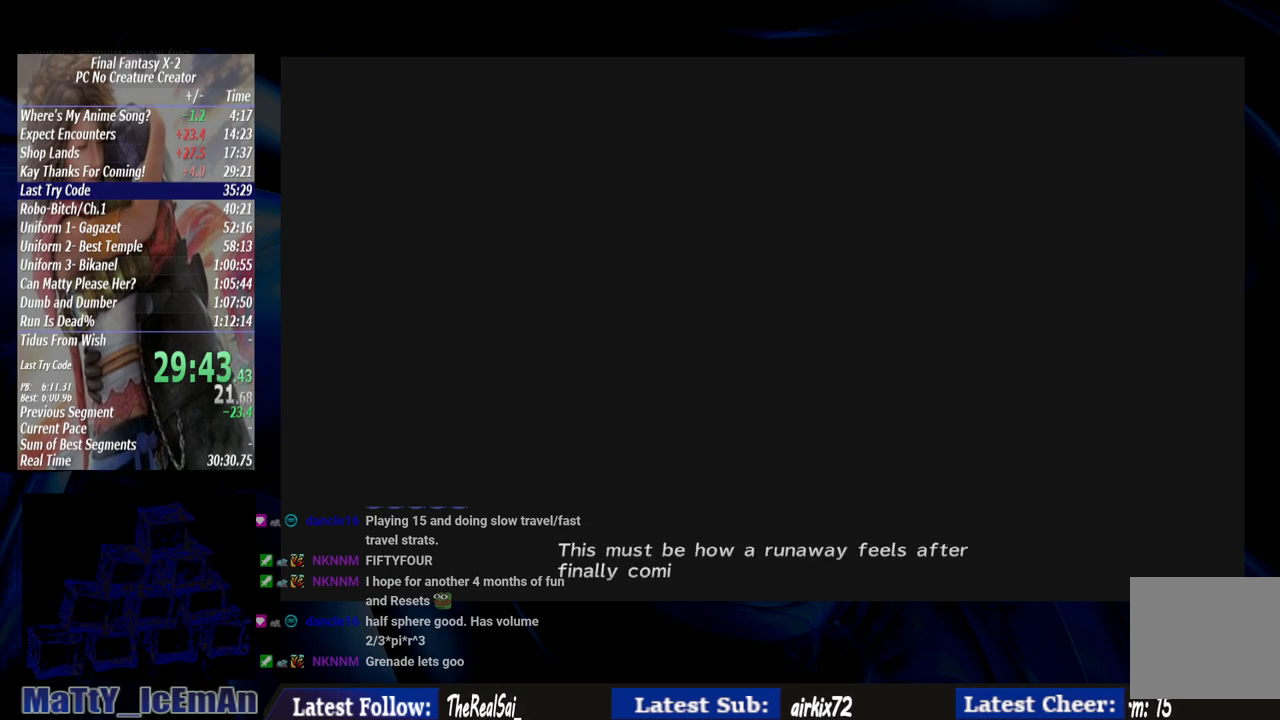
{"buttons": [], "left_stick": "center", "right_stick": "center", "events": [[100, "CROSS", "up"], [133, "R1", "up"], [167, "CROSS", "down"], [233, "R1", "down"], [300, "CROSS", "up"], [300, "R1", "up"], [367, "R1", "down"], [400, "CROSS", "down"], [467, "R1", "up"], [500, "CROSS", "up"]]}
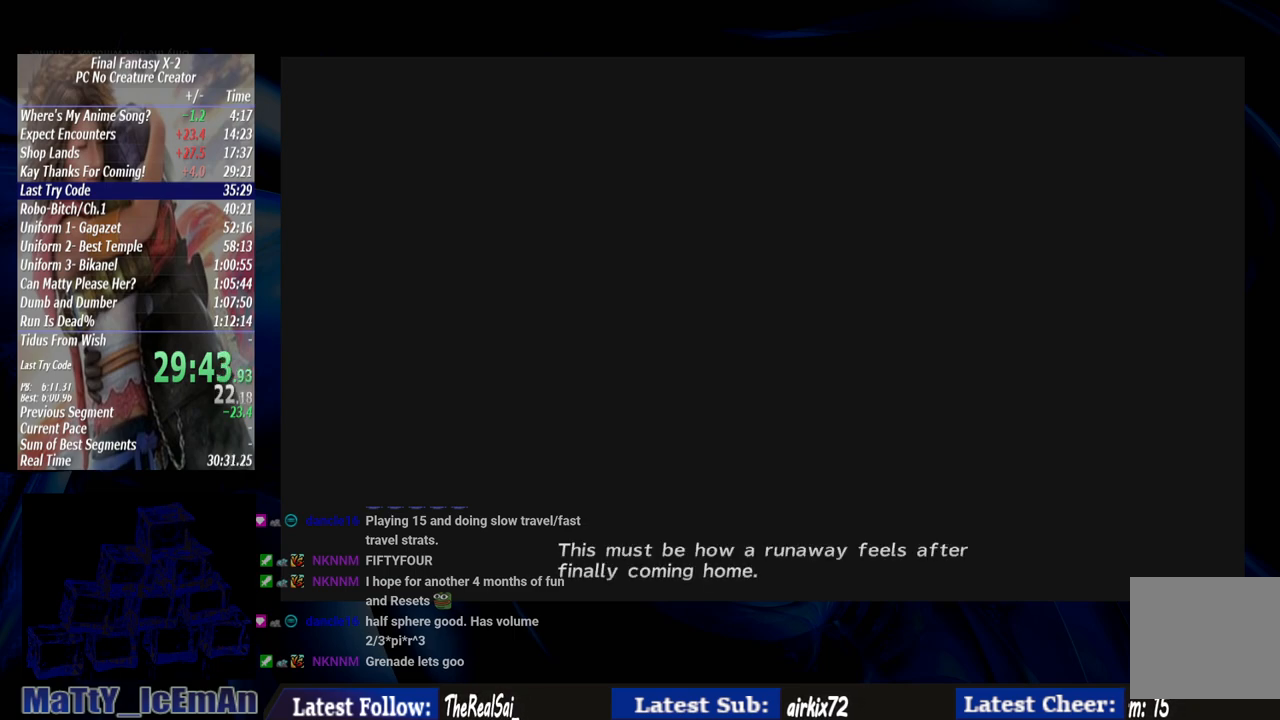
{"buttons": ["CROSS", "R1"], "left_stick": "center", "right_stick": "center", "events": [[33, "CROSS", "down"], [67, "R1", "down"], [167, "CROSS", "up"], [167, "R1", "up"], [267, "CROSS", "down"], [267, "R1", "down"], [367, "CROSS", "up"], [400, "R1", "up"], [433, "CROSS", "down"], [467, "R1", "down"]]}
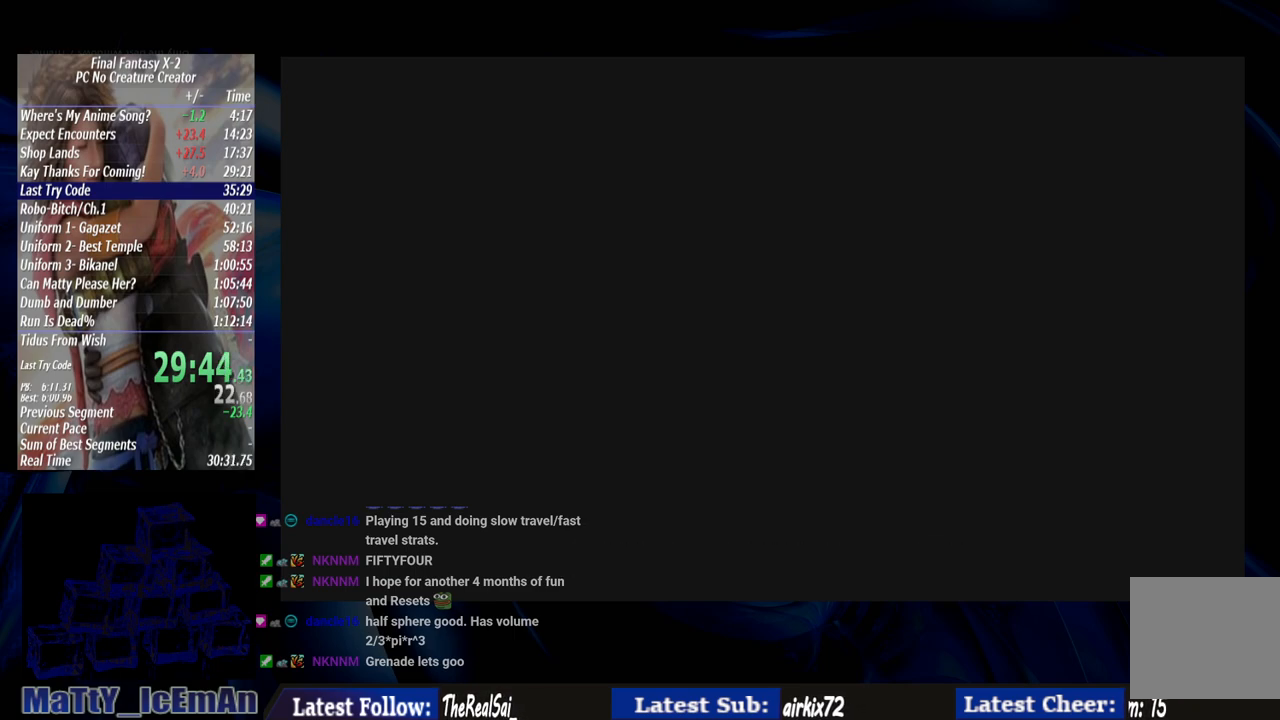
{"buttons": ["CROSS"], "left_stick": "center", "right_stick": "center", "events": [[67, "CROSS", "up"], [67, "R1", "up"], [133, "CROSS", "down"], [133, "R1", "down"], [267, "CROSS", "up"], [267, "R1", "up"], [333, "CROSS", "down"], [433, "CROSS", "up"], [500, "CROSS", "down"]]}
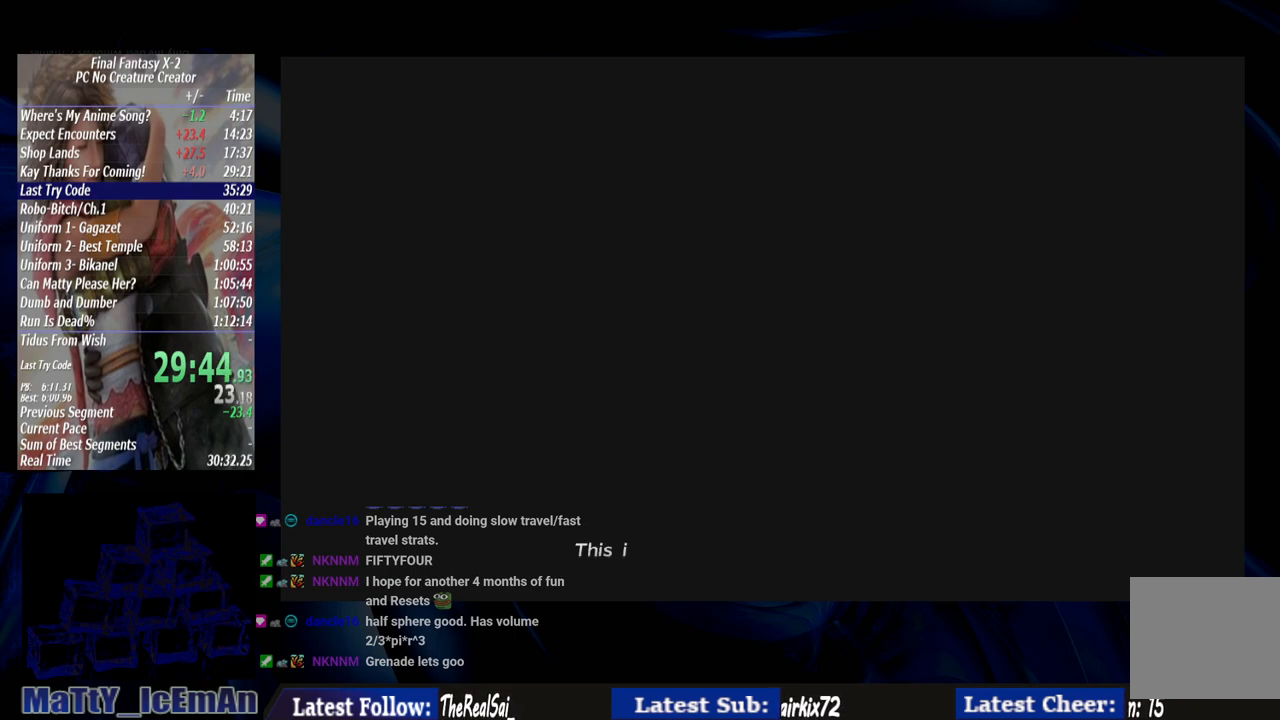
{"buttons": ["CROSS", "R1"], "left_stick": "center", "right_stick": "center", "events": [[33, "R1", "down"], [167, "CROSS", "up"], [167, "R1", "up"], [233, "CROSS", "down"], [233, "R1", "down"], [333, "CROSS", "up"], [333, "R1", "up"], [433, "CROSS", "down"], [433, "R1", "down"]]}
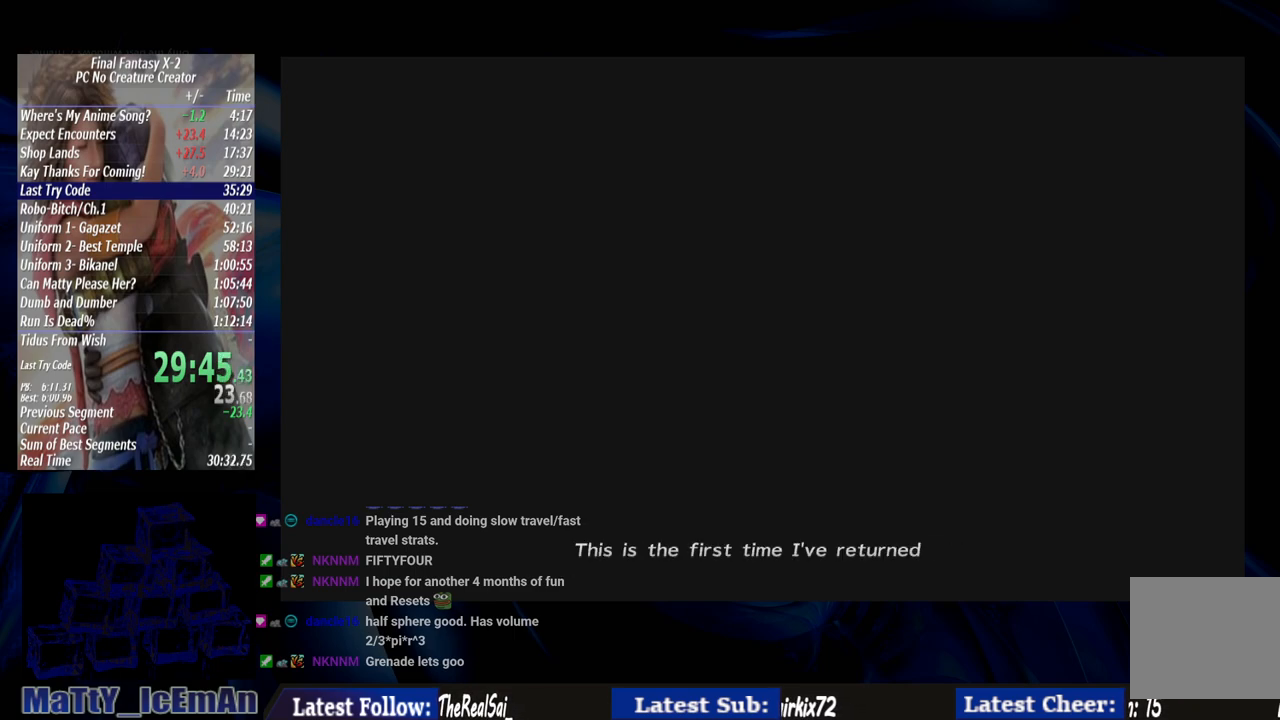
{"buttons": ["CROSS", "R1"], "left_stick": "center", "right_stick": "center", "events": [[33, "CROSS", "up"], [33, "R1", "up"], [100, "CROSS", "down"], [133, "R1", "down"], [200, "R1", "up"], [233, "CROSS", "up"], [300, "CROSS", "down"], [300, "R1", "down"], [400, "R1", "up"], [433, "CROSS", "up"], [500, "CROSS", "down"], [500, "R1", "down"]]}
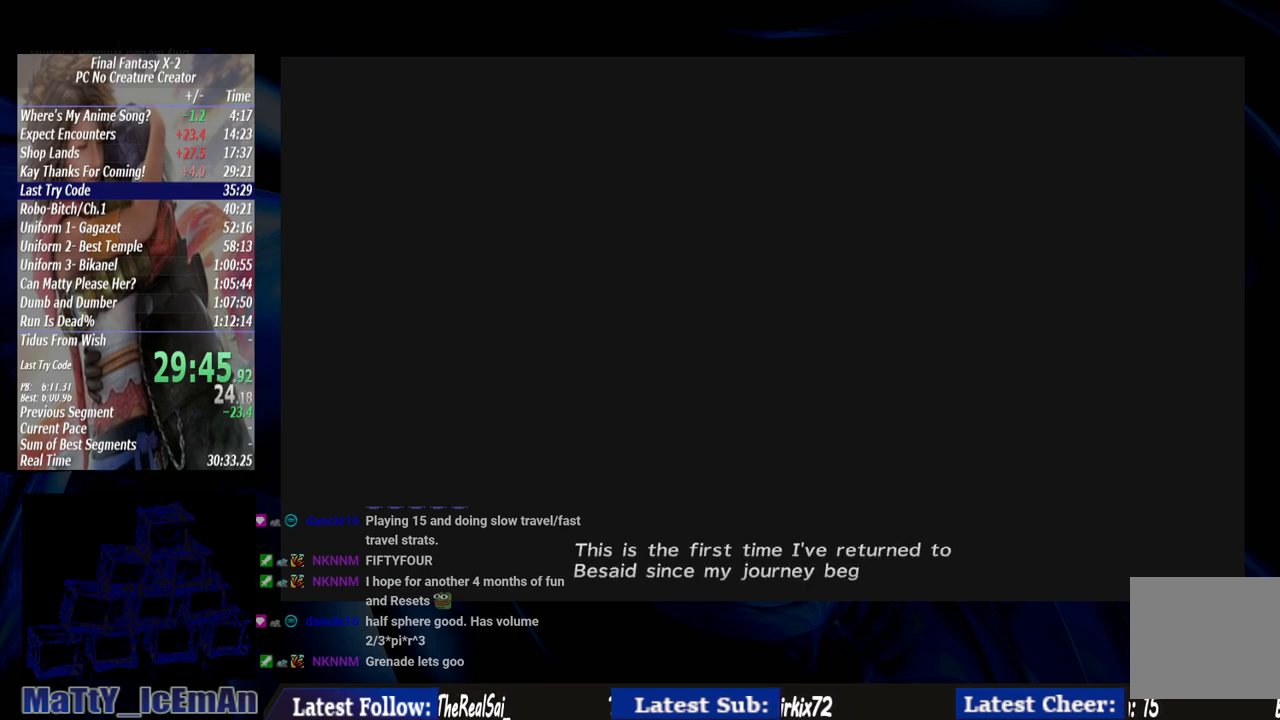
{"buttons": [], "left_stick": "center", "right_stick": "center", "events": [[100, "R1", "up"], [133, "CROSS", "up"], [200, "CROSS", "down"], [200, "R1", "down"], [333, "R1", "up"], [400, "R1", "down"], [500, "CROSS", "up"], [500, "R1", "up"]]}
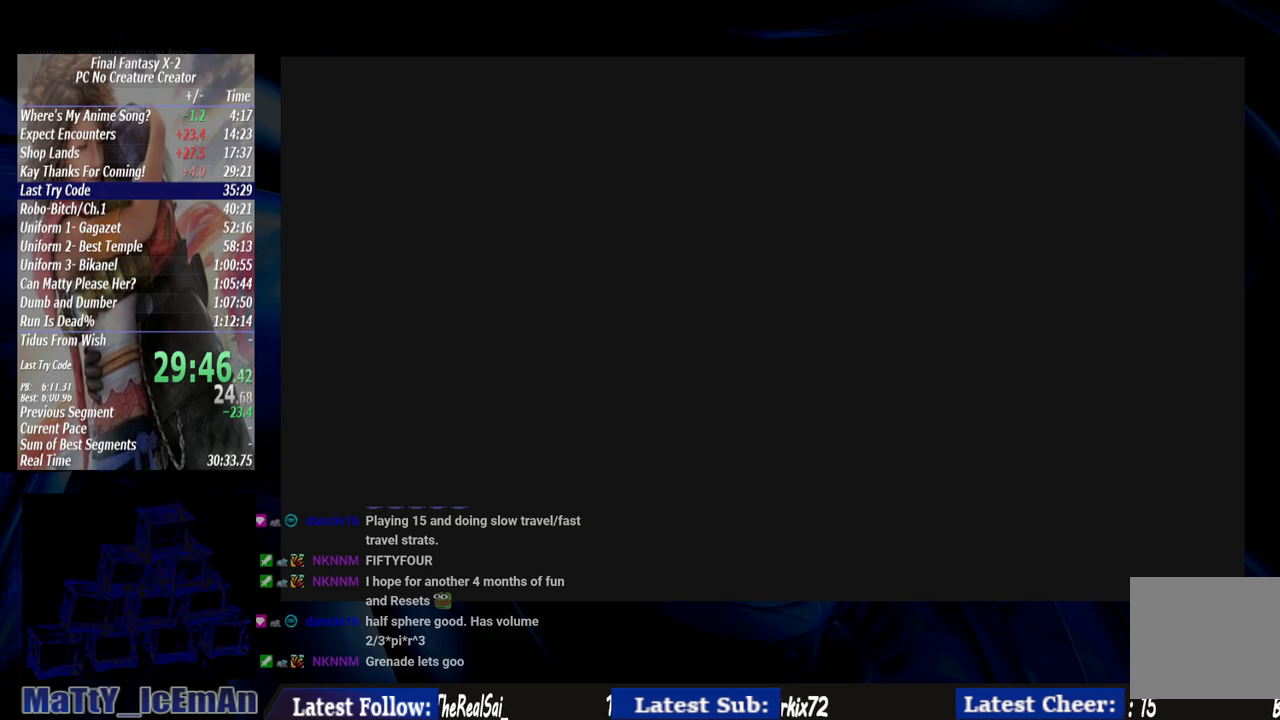
{"buttons": ["CROSS", "R1"], "left_stick": "center", "right_stick": "center", "events": [[67, "CROSS", "down"], [100, "R1", "down"], [200, "CROSS", "up"], [200, "R1", "up"], [267, "CROSS", "down"], [300, "R1", "down"], [367, "R1", "up"], [400, "CROSS", "up"], [467, "CROSS", "down"], [467, "R1", "down"]]}
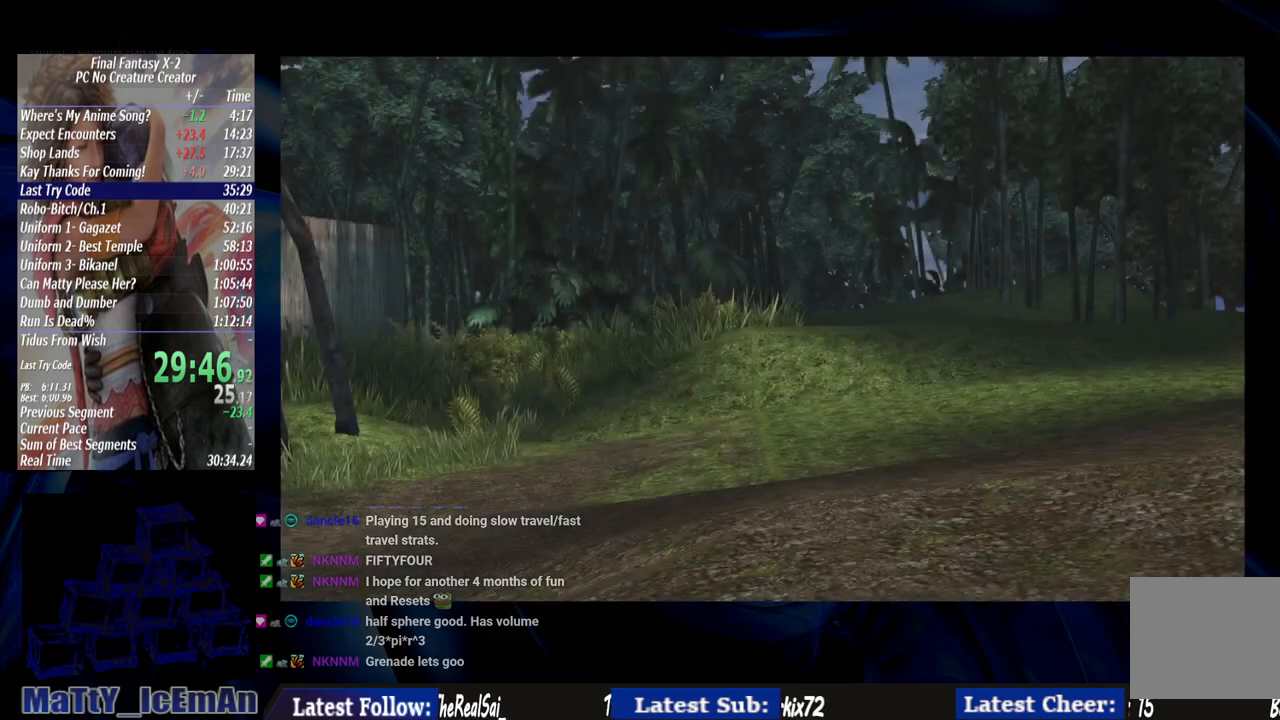
{"buttons": [], "left_stick": "center", "right_stick": "center"}
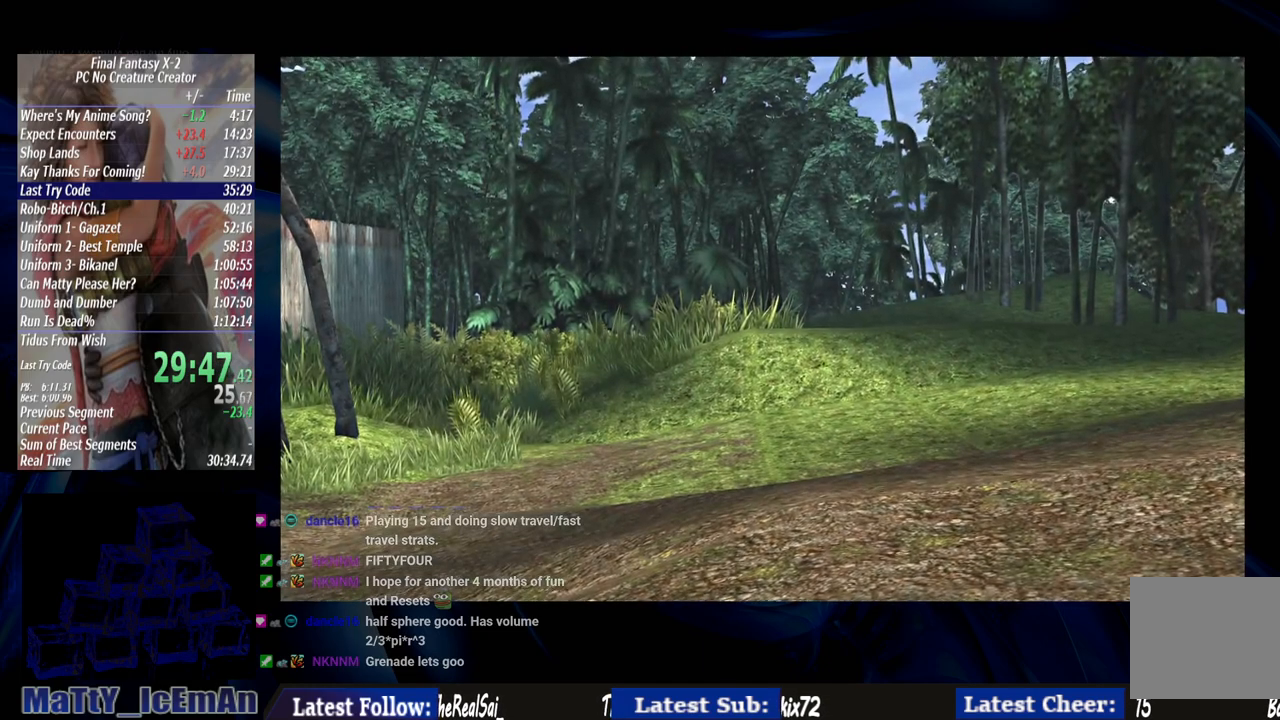
{"buttons": [], "left_stick": "center", "right_stick": "center", "events": []}